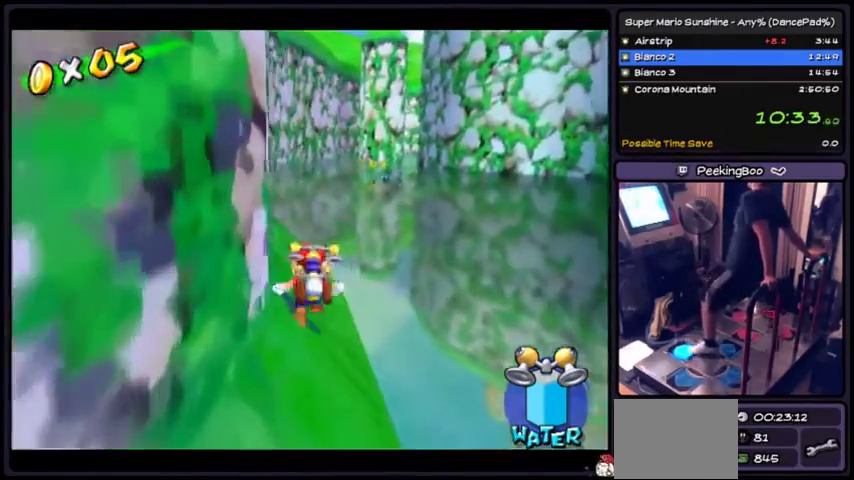
Gameplay with a controller (Xbox layout); each line is a JSON object with the inputs held at the frame after it. "events" lists button and stick changes between this image and that frame as [ms after this image, input, new state], when the widget could be followed in between. Not read: L2 L3 R1 R2 R3.
{"buttons": [], "events": [[67, "A", "down"], [301, "A", "up"]]}
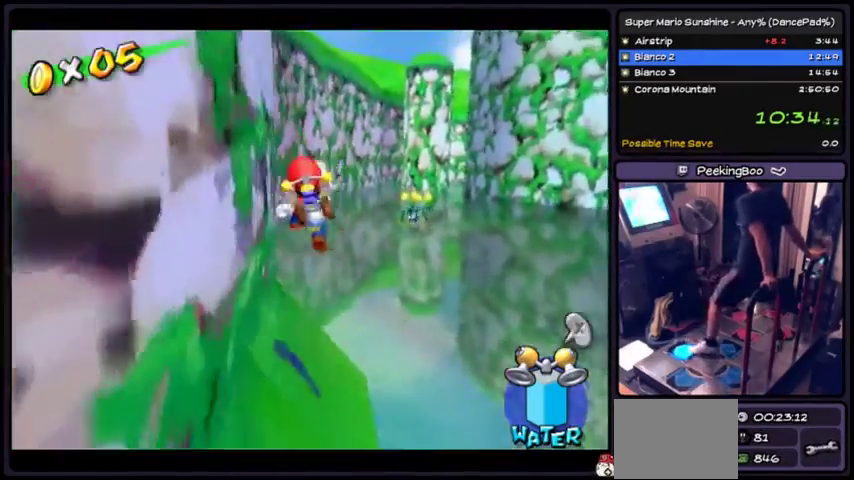
{"buttons": ["A"], "events": [[400, "A", "down"]]}
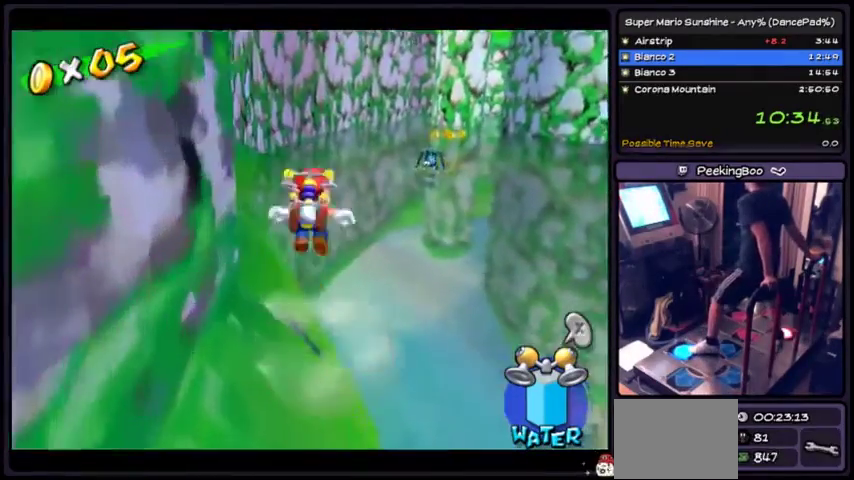
{"buttons": [], "events": [[501, "A", "up"]]}
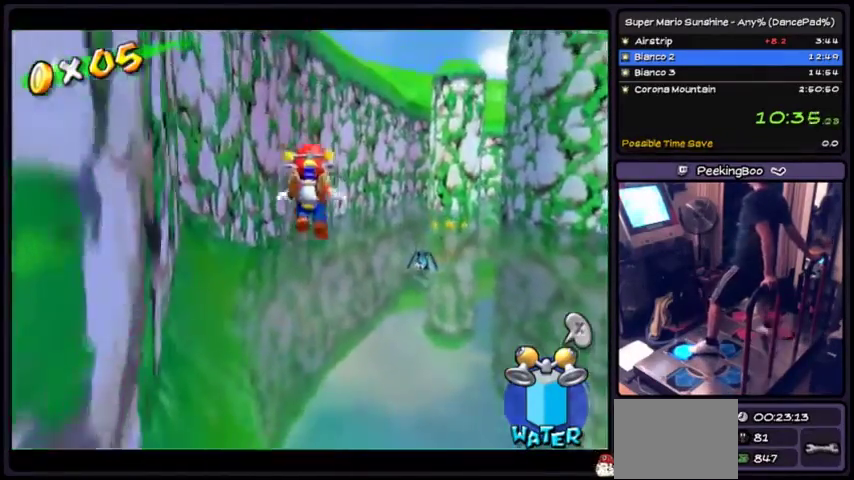
{"buttons": ["X"], "events": [[200, "X", "down"]]}
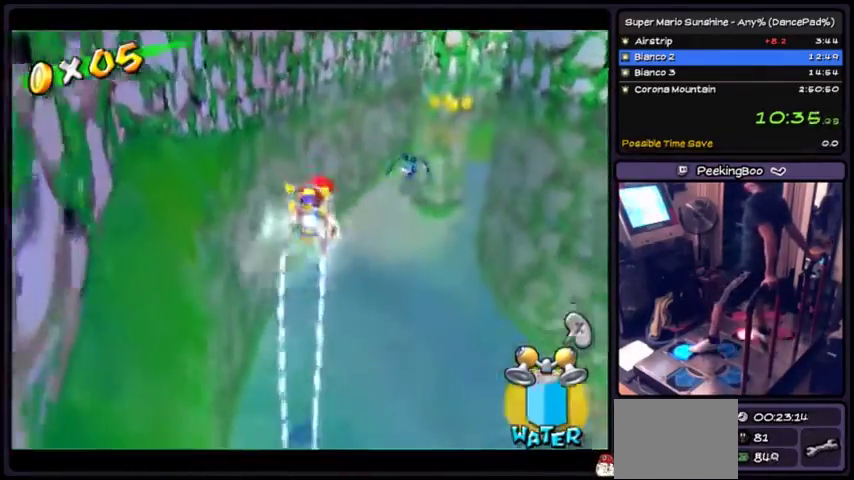
{"buttons": ["X"], "events": []}
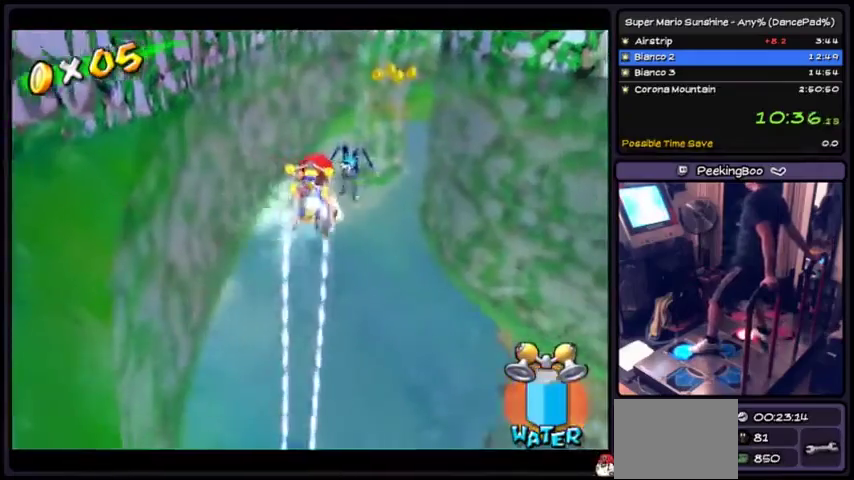
{"buttons": ["X"], "events": []}
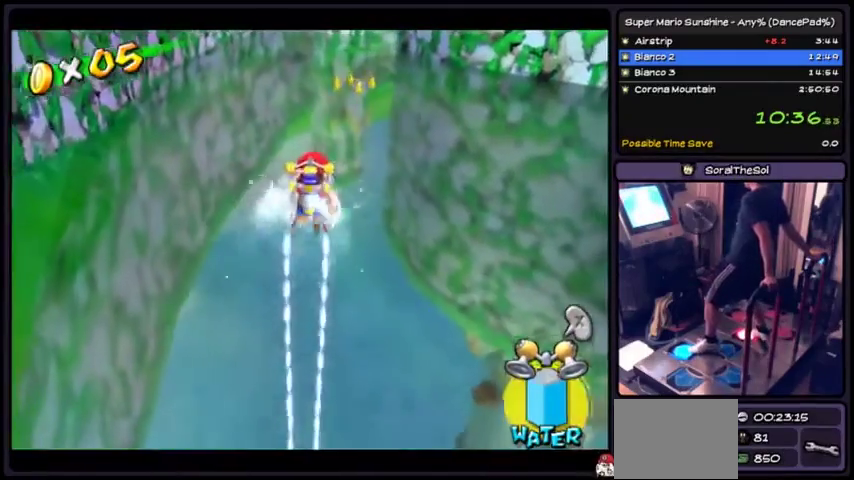
{"buttons": ["X"], "events": []}
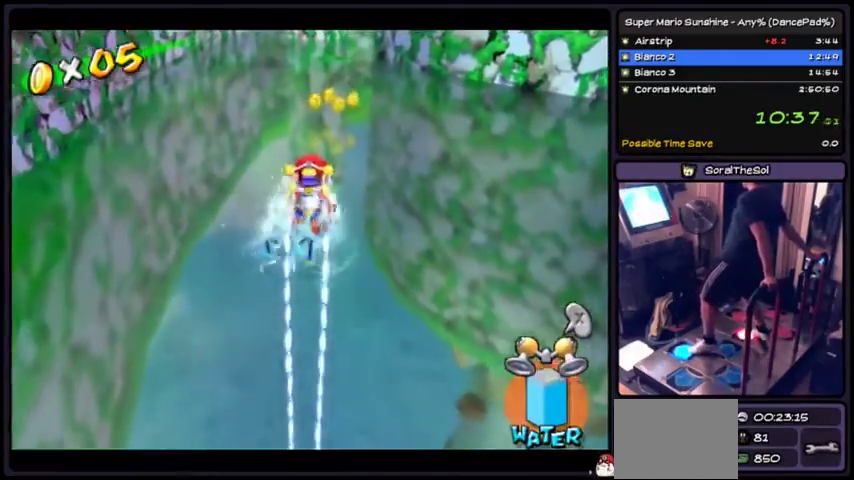
{"buttons": ["X"], "events": []}
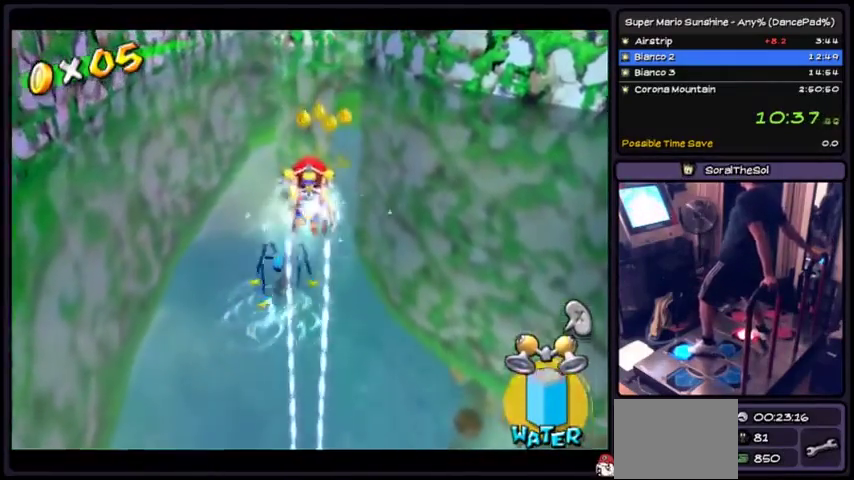
{"buttons": ["X"], "events": []}
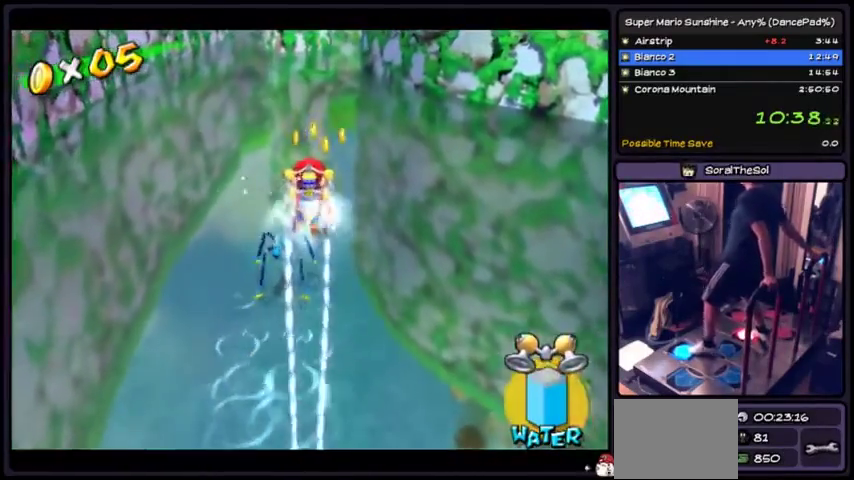
{"buttons": [], "events": [[367, "X", "up"]]}
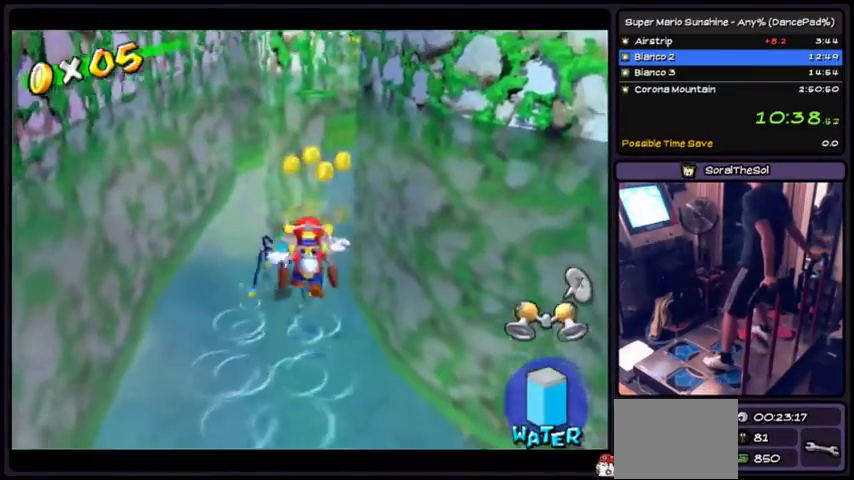
{"buttons": ["X"], "events": [[267, "X", "down"]]}
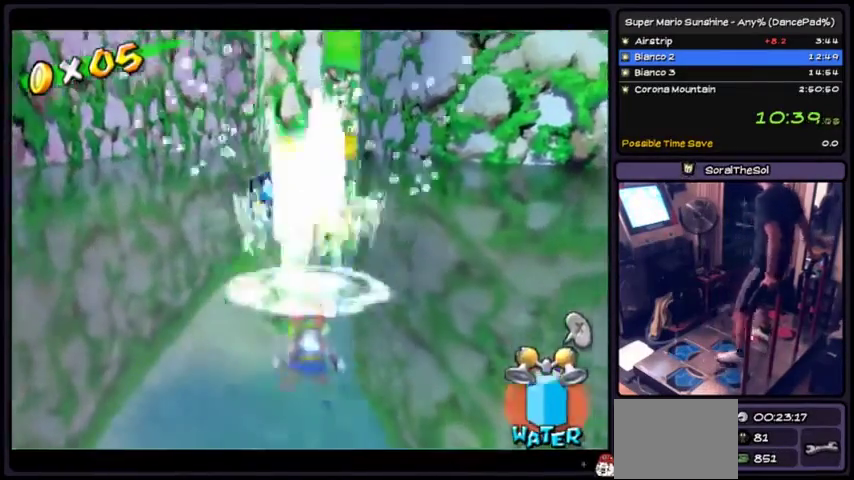
{"buttons": ["X"], "events": []}
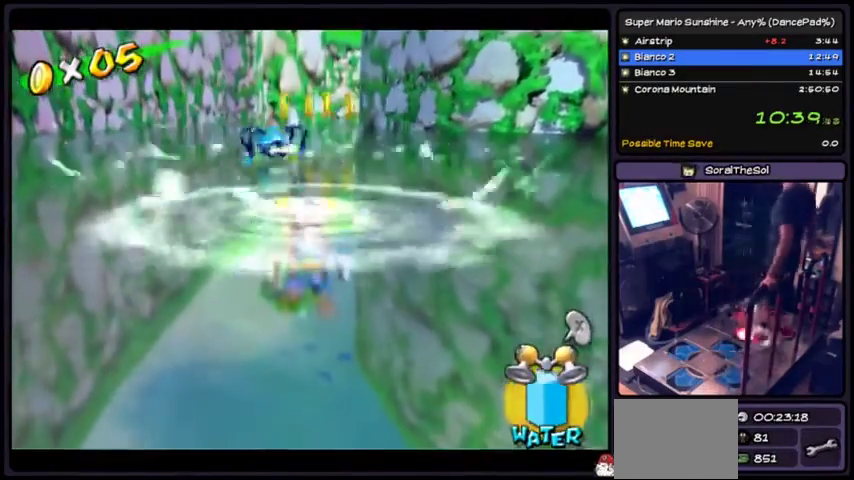
{"buttons": ["A"], "events": [[301, "X", "up"], [434, "A", "down"]]}
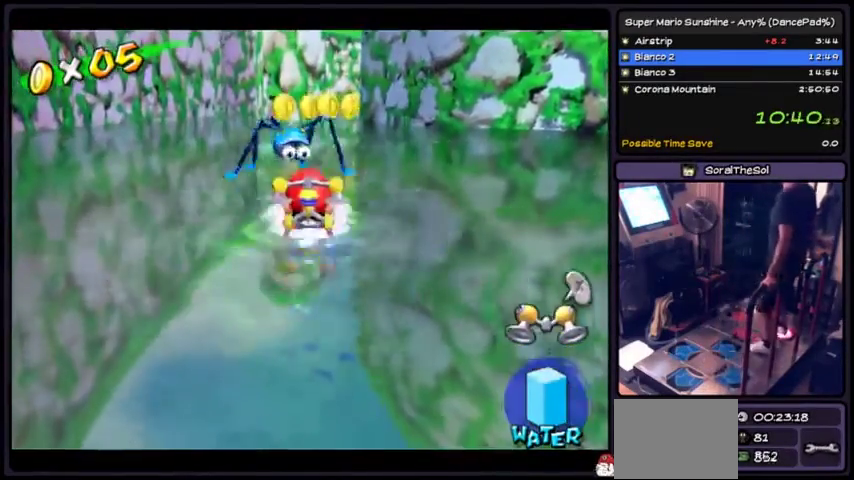
{"buttons": ["A"], "events": [[200, "A", "up"], [300, "A", "down"]]}
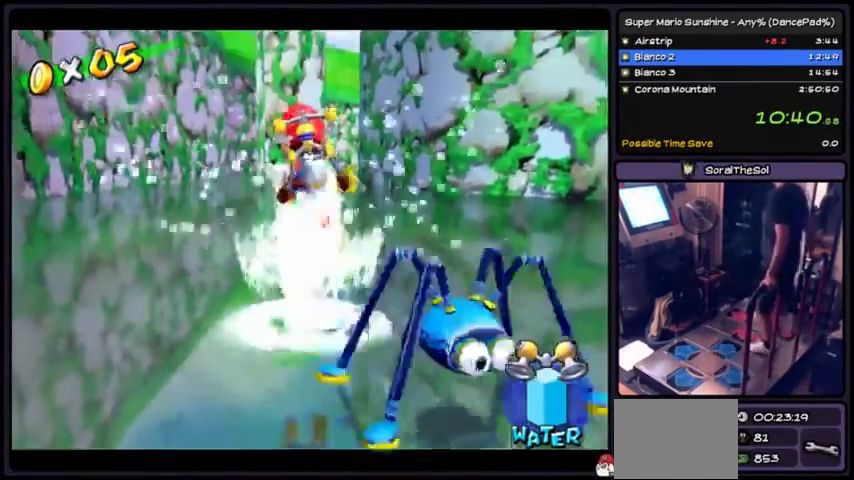
{"buttons": ["X"], "events": [[101, "A", "up"], [401, "X", "down"]]}